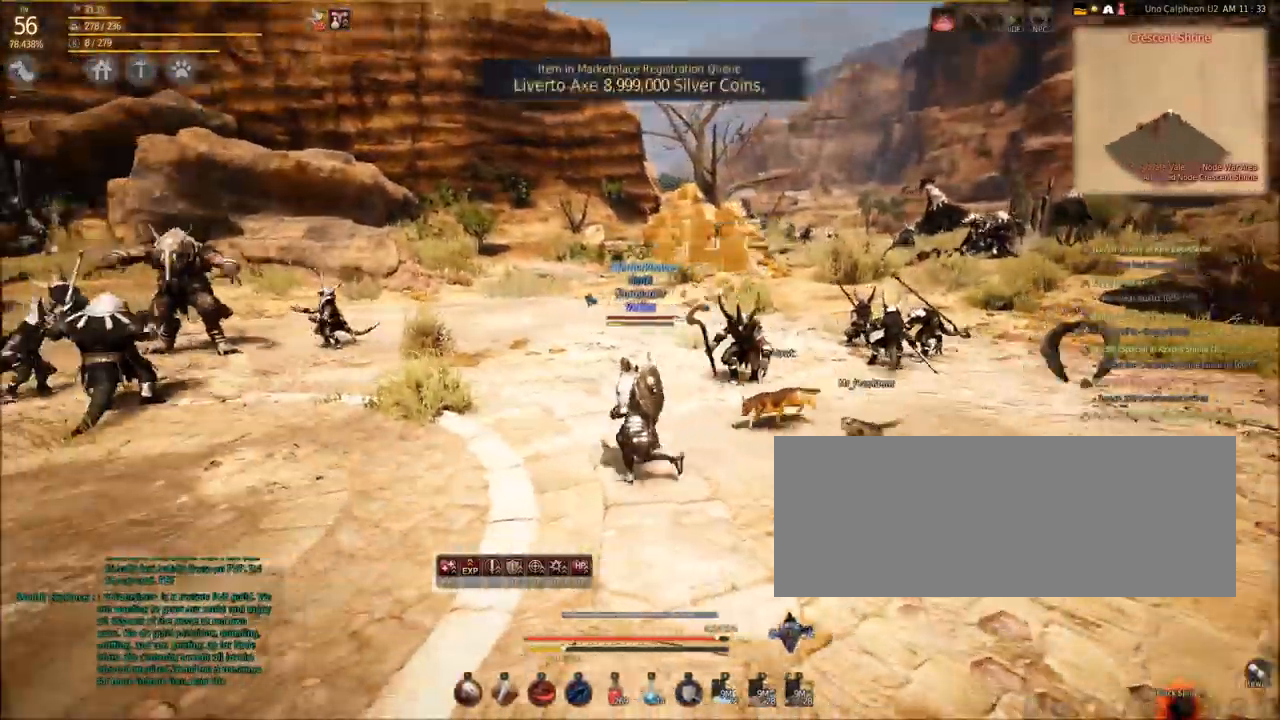
Gameplay with keyboard and mouse; each line is a JSON object with the keys and mouse buttons held at the frame after it. "events" lists presses ("down") and releases ("up") of "a", "c", "d", "e", "f", "q", "s", "shift", "space", "tab", "w", "mouse_left" and "mouse_right" between this image and that frame as [ms after this image, input, new state], when the widget could be followed in between. "mouse_left", "mouse_right" = the "left", "right" buttons of the "mouse" list. No other keys are recorded. Mouse movement is not recorded.
{"keys": ["a", "w"], "mouse": [], "events": [[234, "w", "down"]]}
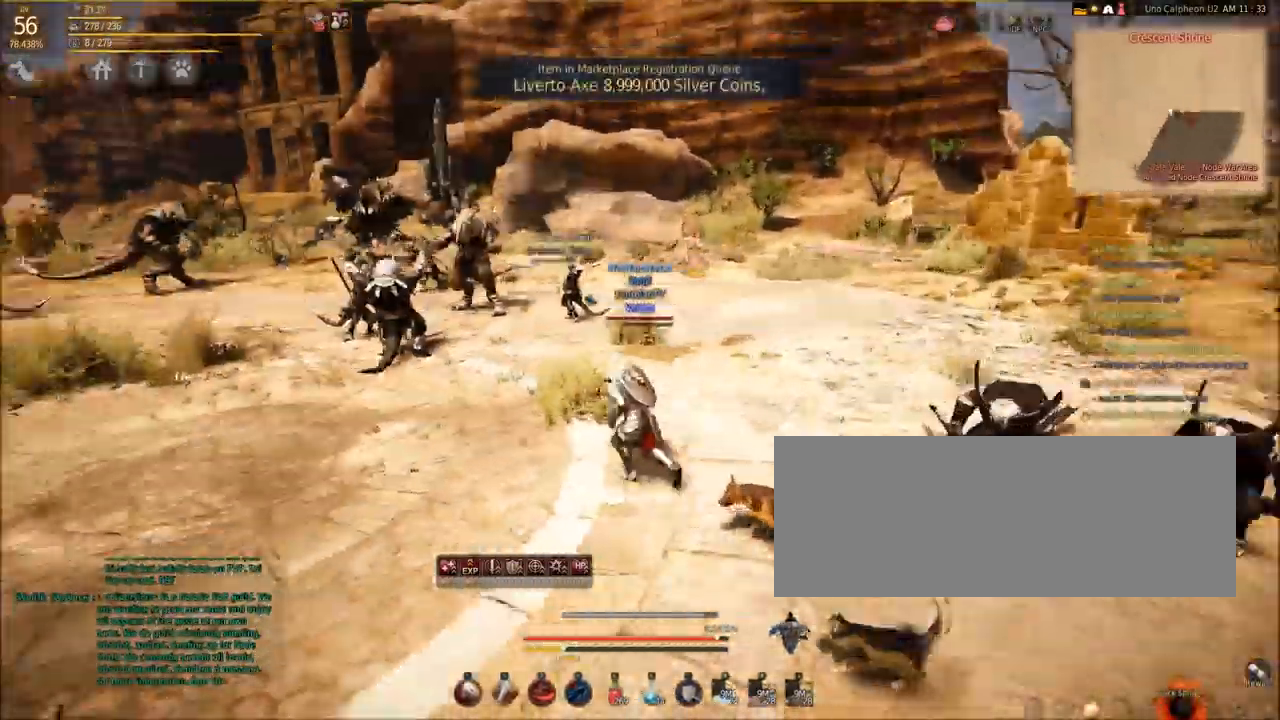
{"keys": ["a", "w"], "mouse": [], "events": []}
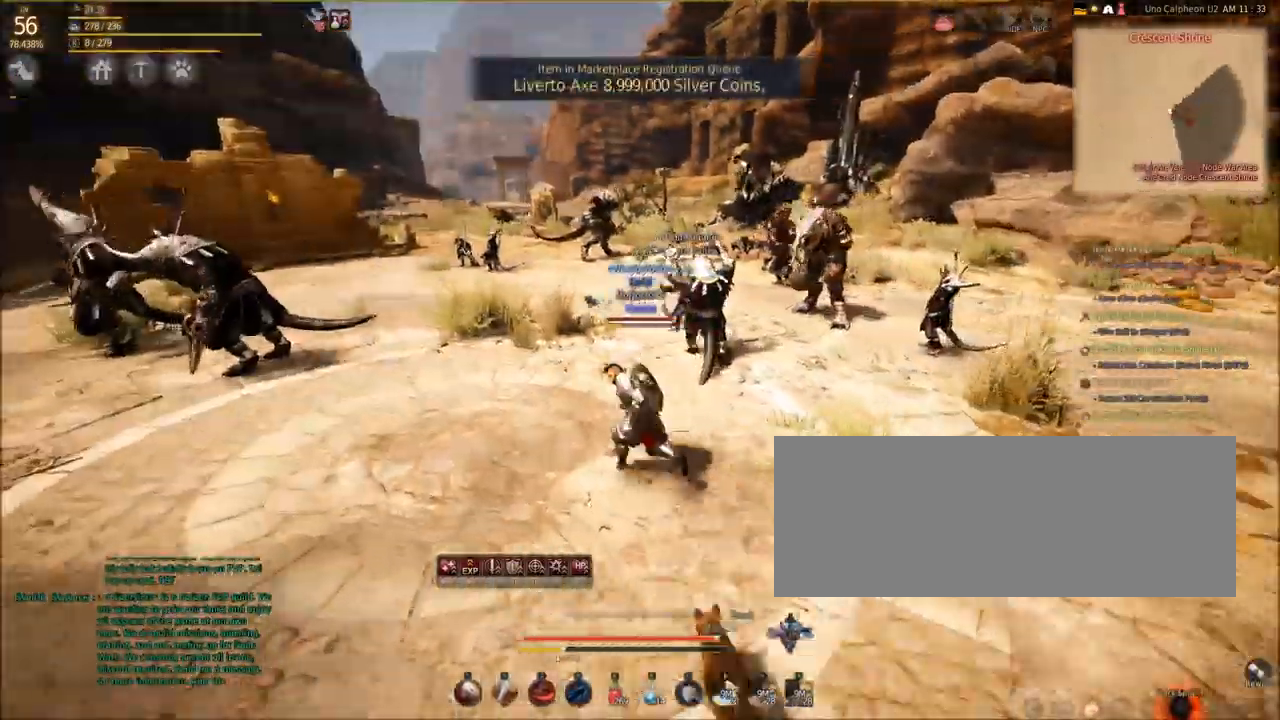
{"keys": ["shift", "w"], "mouse": [], "events": [[134, "a", "up"], [267, "shift", "down"]]}
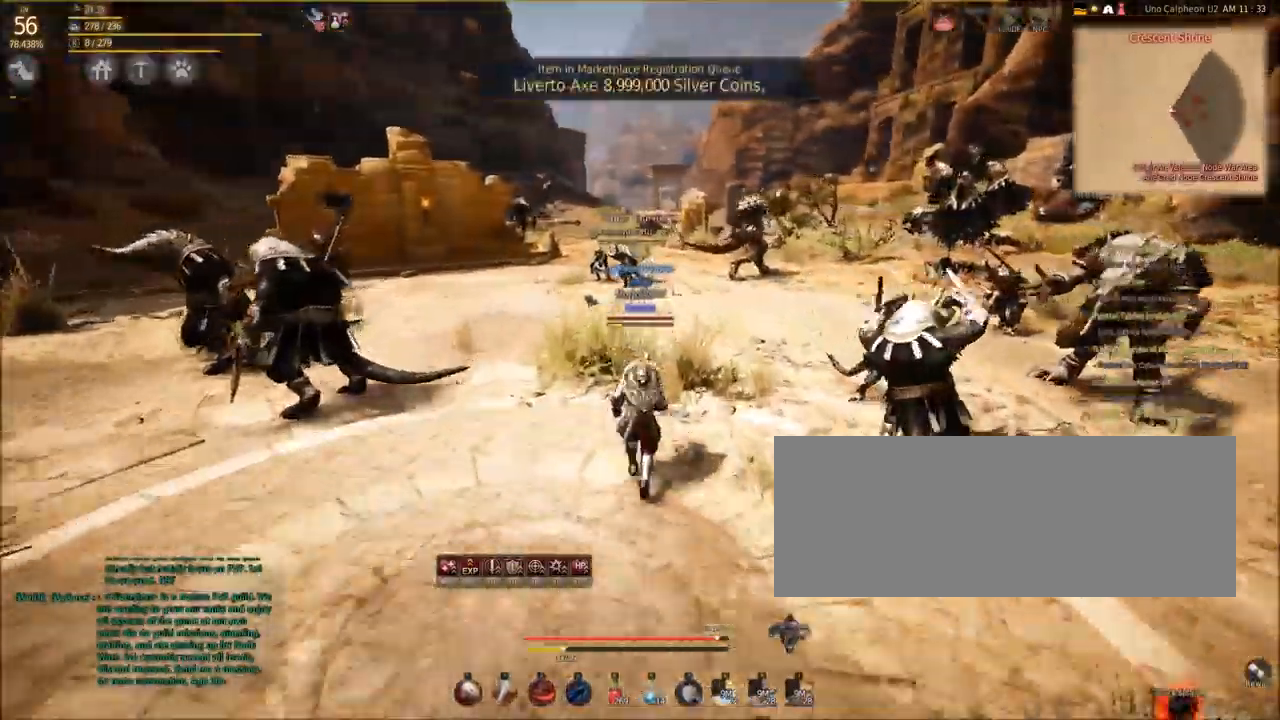
{"keys": ["shift", "w"], "mouse": [], "events": []}
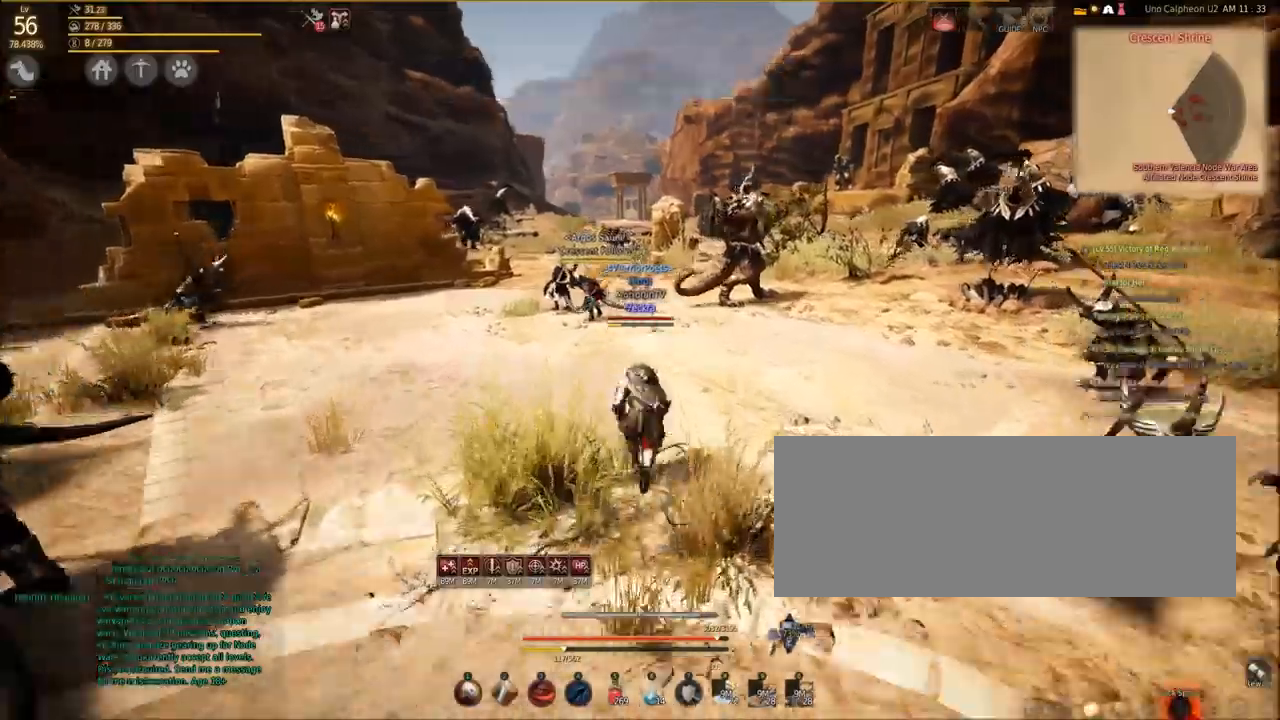
{"keys": ["shift", "w"], "mouse": [], "events": []}
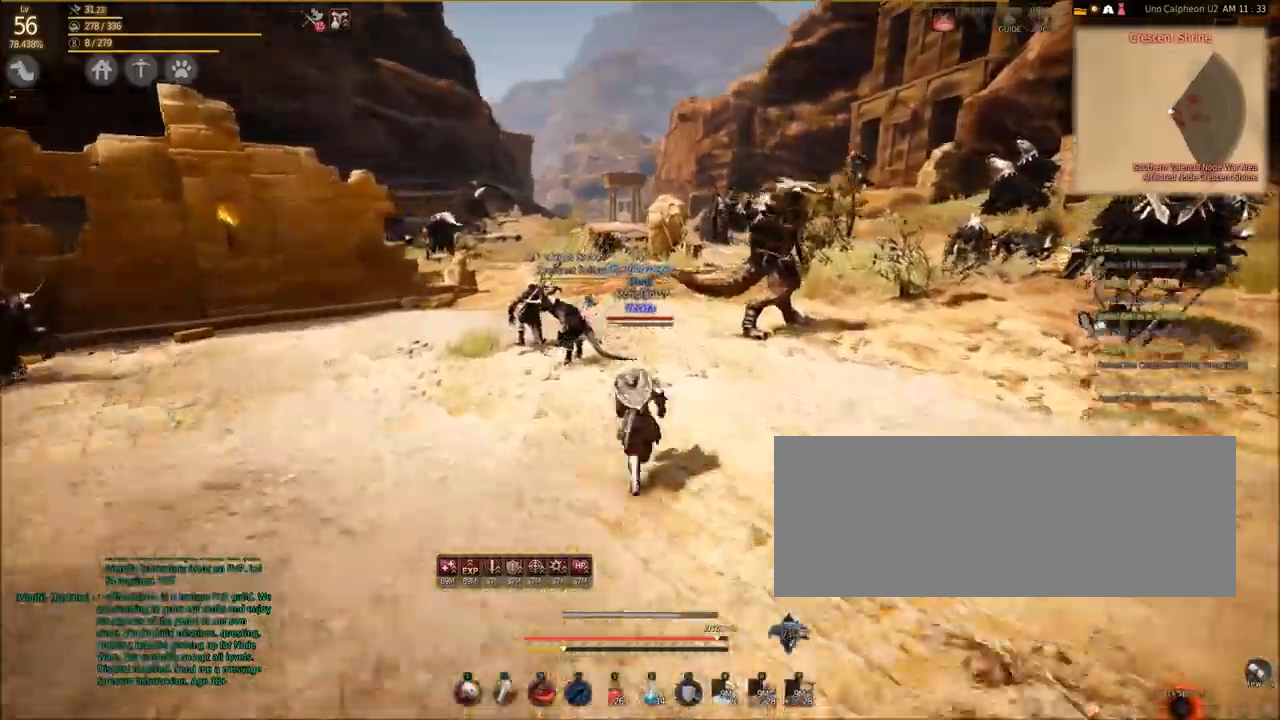
{"keys": ["shift", "w"], "mouse": [], "events": []}
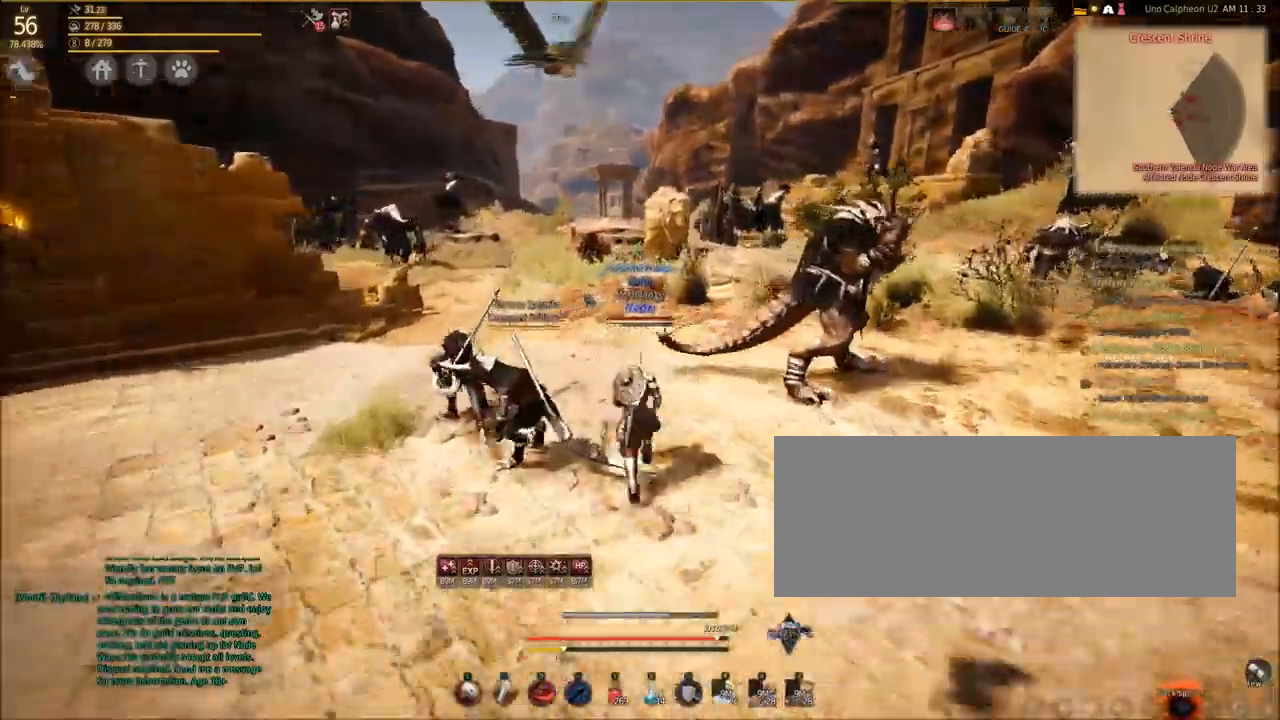
{"keys": ["shift", "w"], "mouse": [], "events": []}
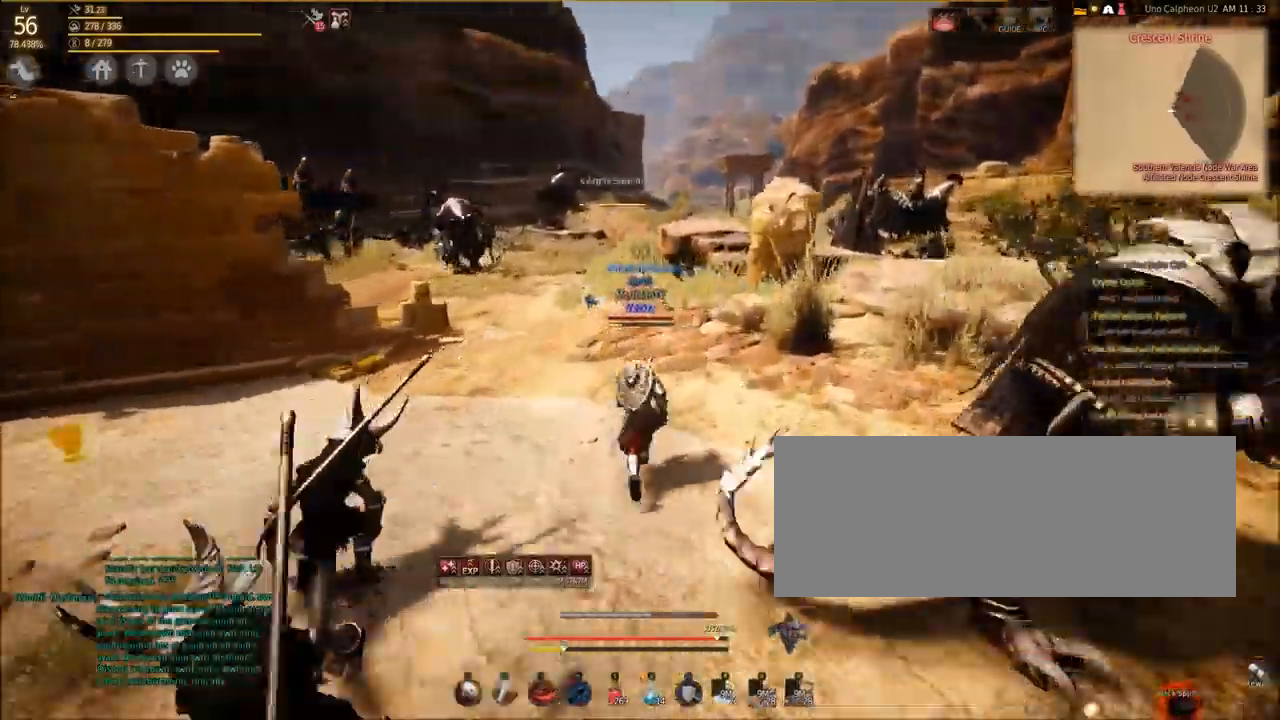
{"keys": ["shift", "w"], "mouse": [], "events": []}
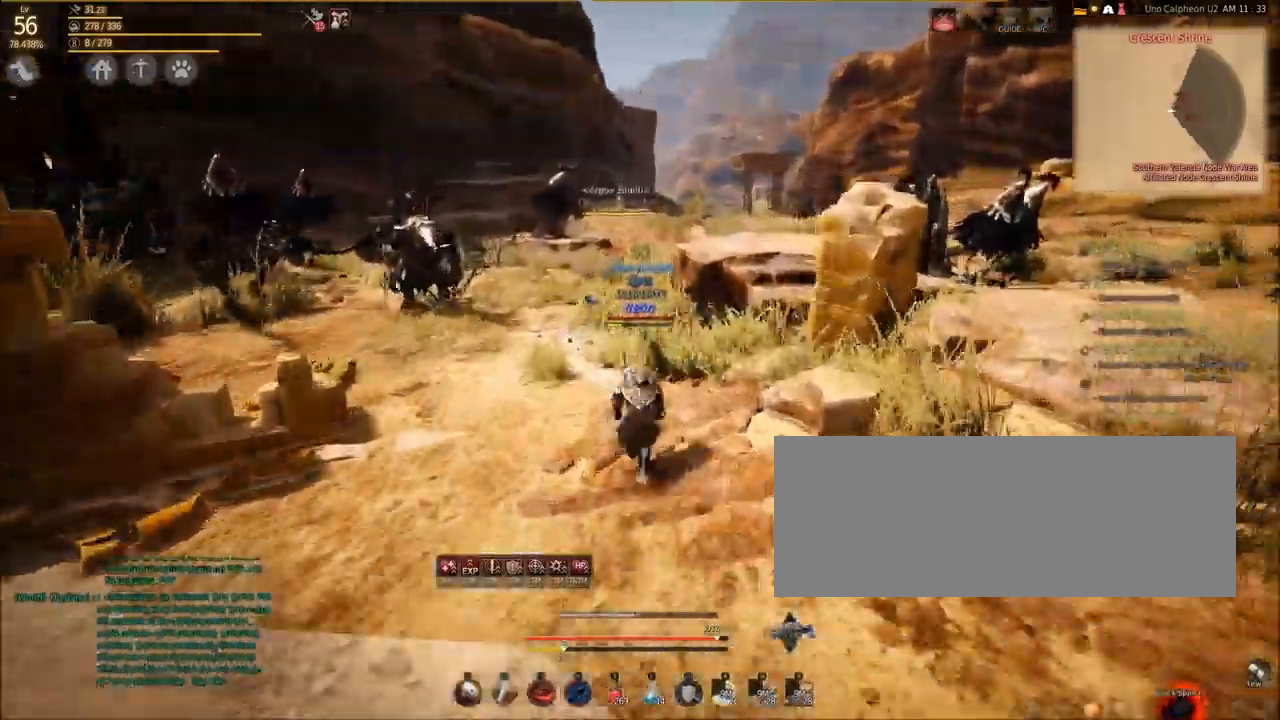
{"keys": ["shift", "w"], "mouse": [], "events": []}
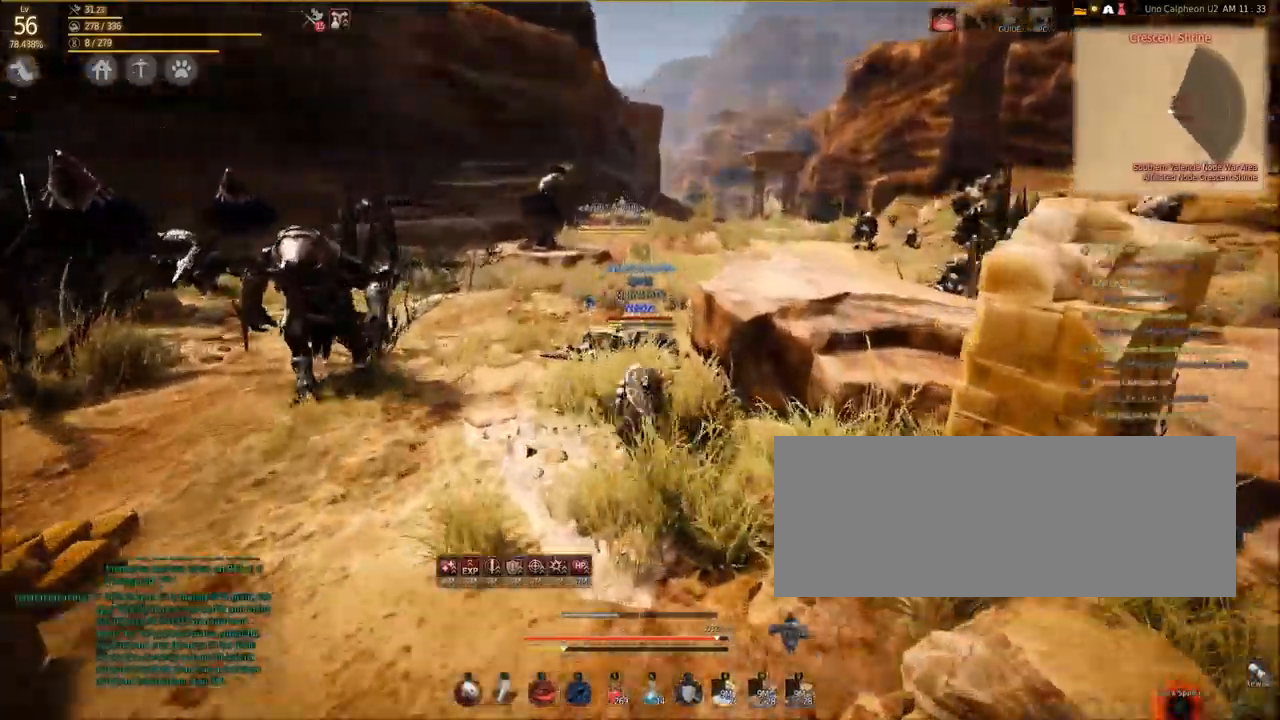
{"keys": ["shift", "w"], "mouse": [], "events": []}
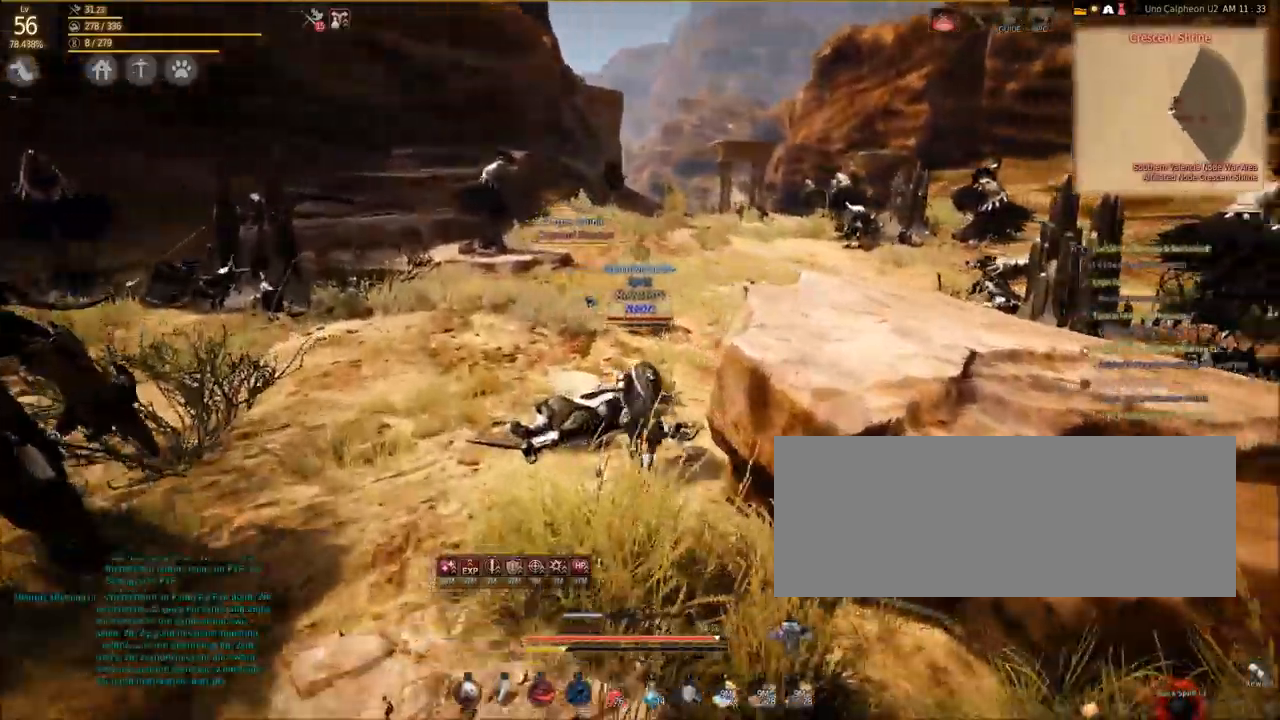
{"keys": ["shift", "w"], "mouse": [], "events": []}
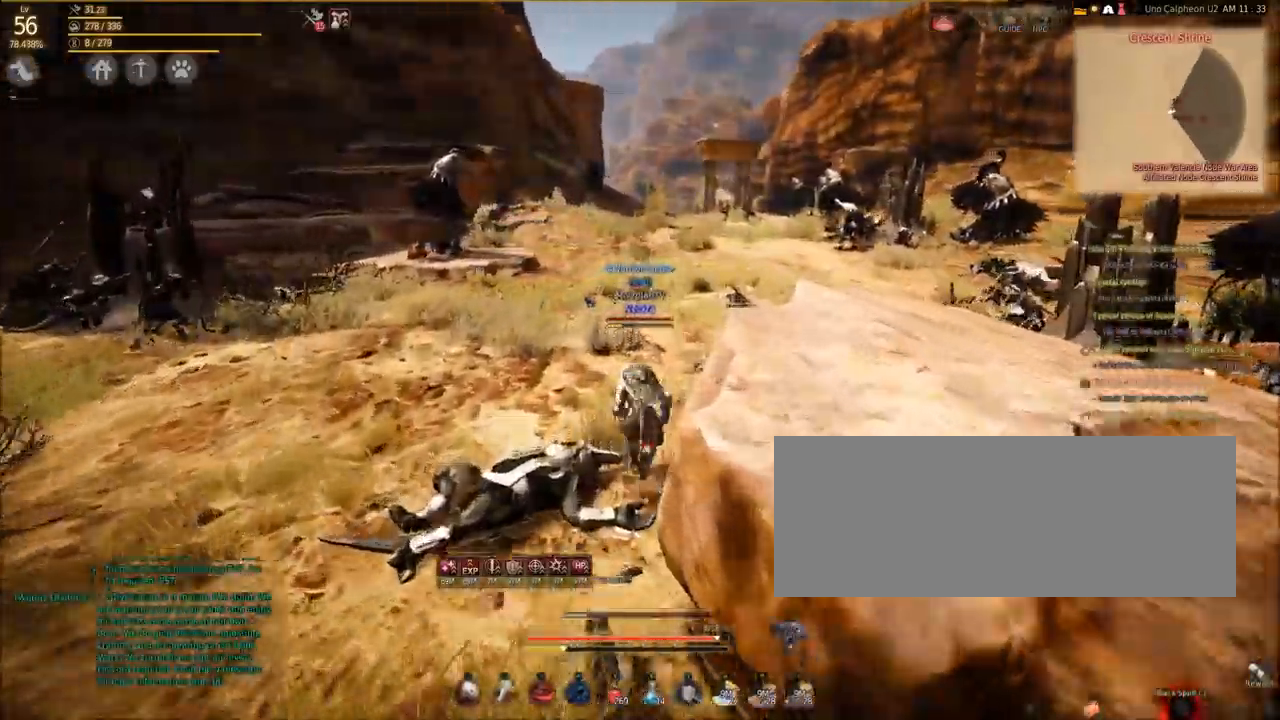
{"keys": ["shift", "w"], "mouse": [], "events": []}
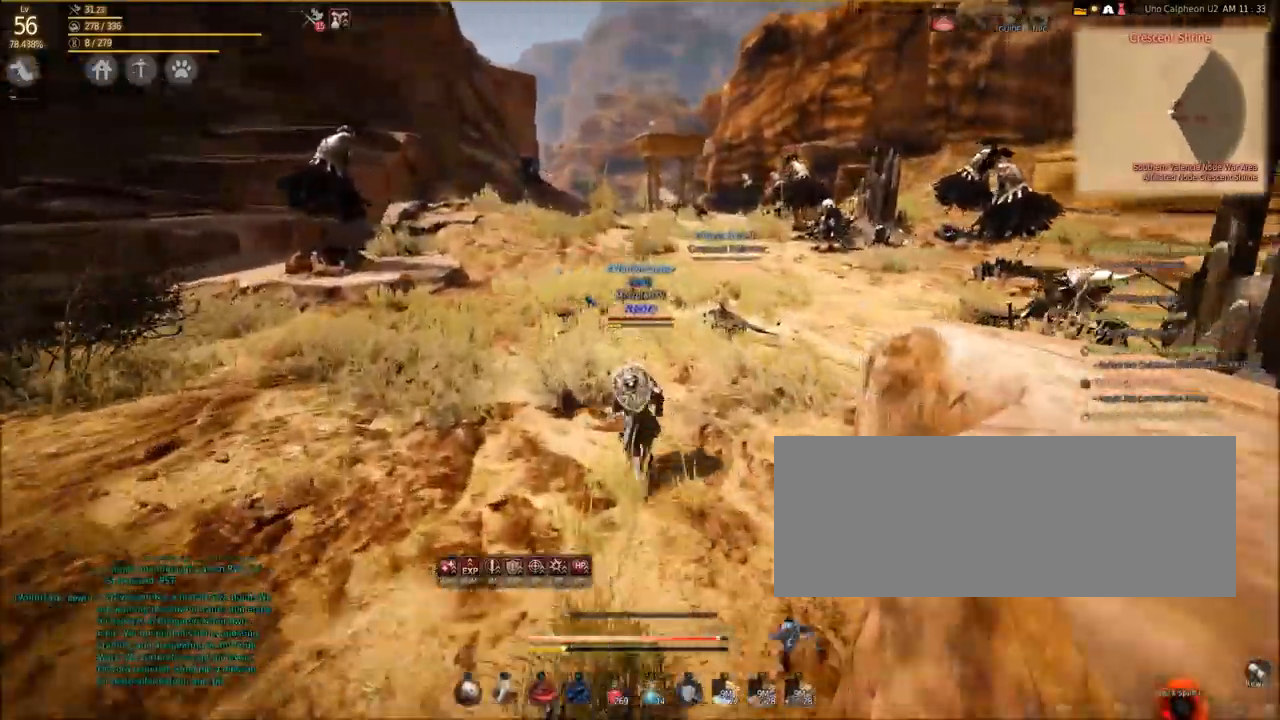
{"keys": ["shift", "w"], "mouse": [], "events": []}
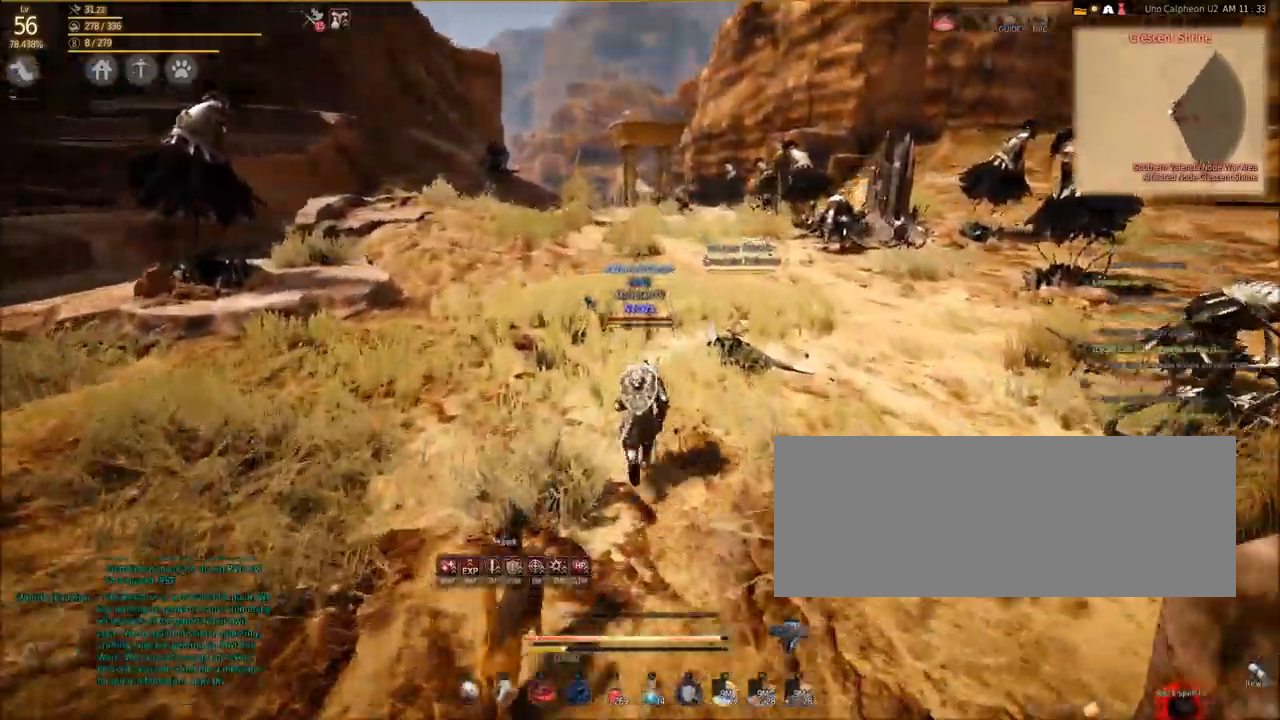
{"keys": ["shift", "w"], "mouse": [], "events": []}
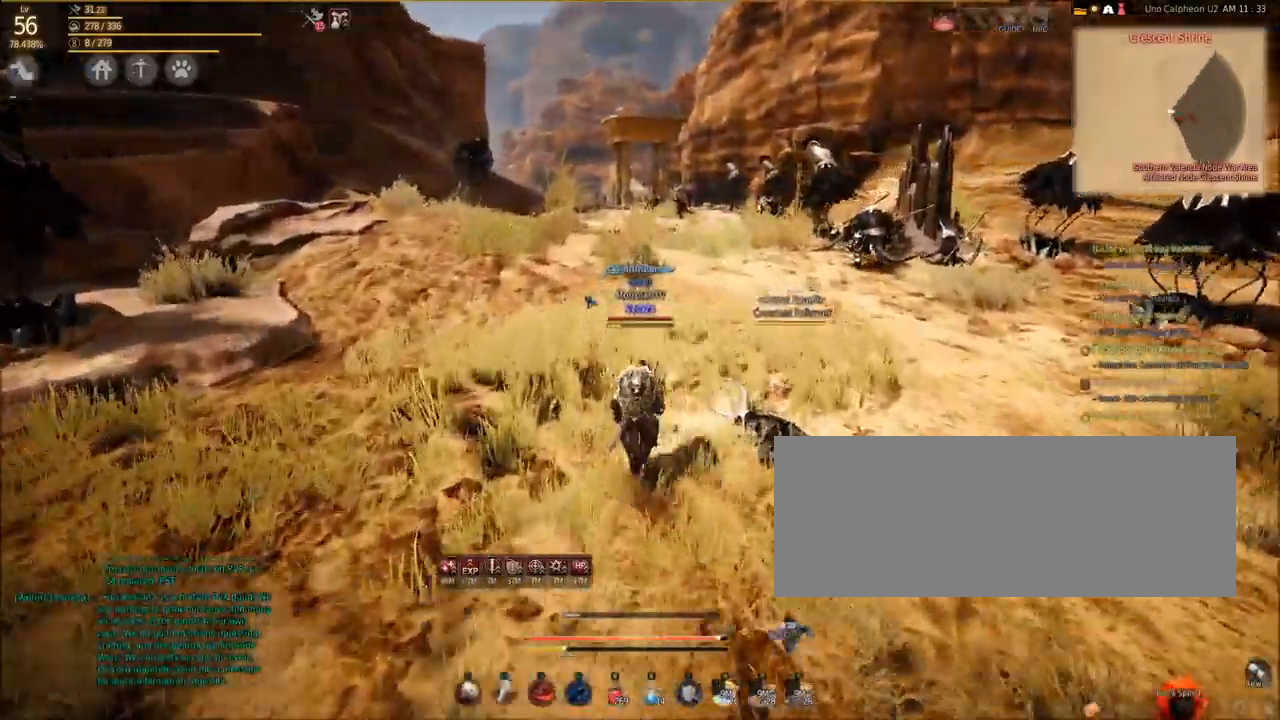
{"keys": ["shift", "w"], "mouse": [], "events": []}
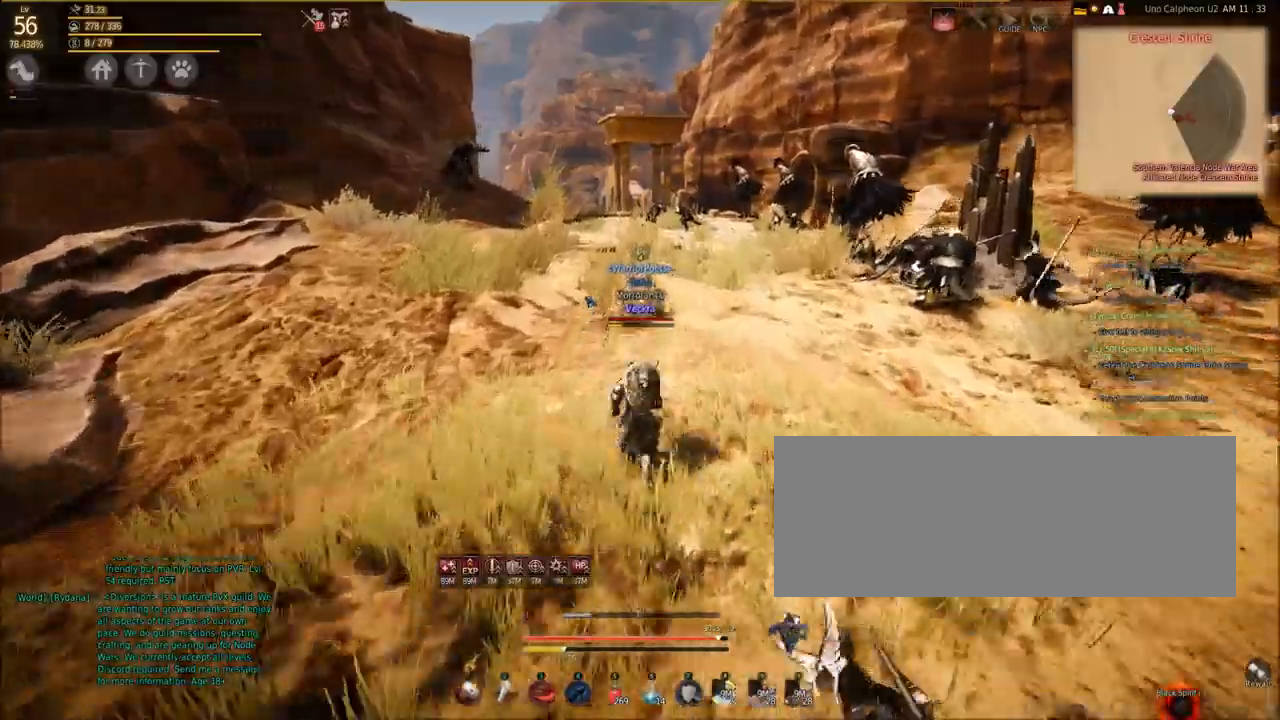
{"keys": ["shift", "w"], "mouse": [], "events": []}
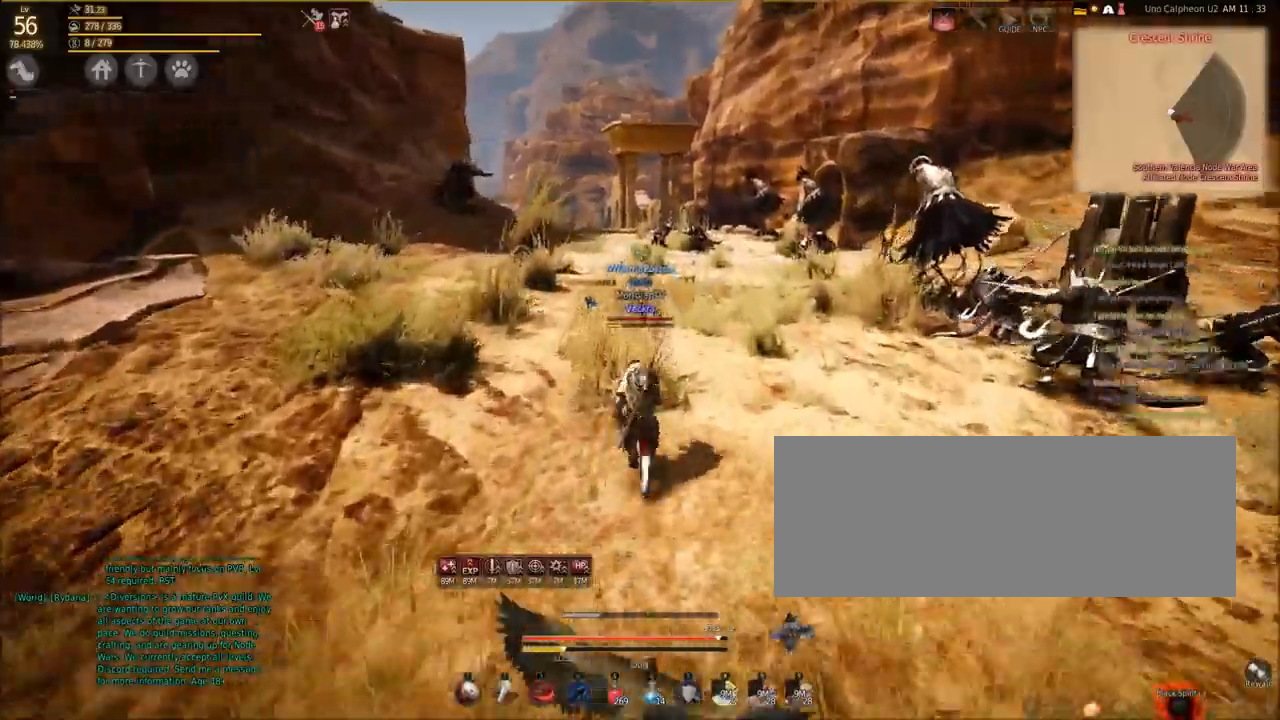
{"keys": ["shift", "w"], "mouse": [], "events": []}
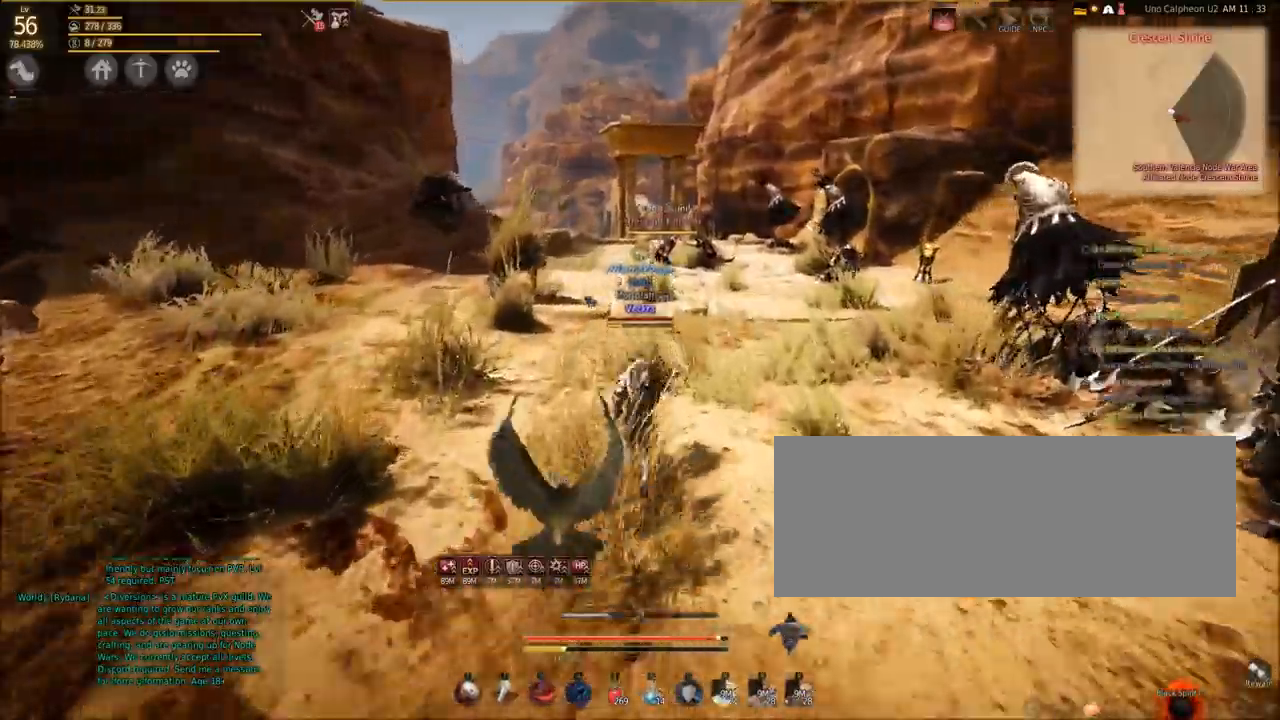
{"keys": ["shift", "w"], "mouse": [], "events": []}
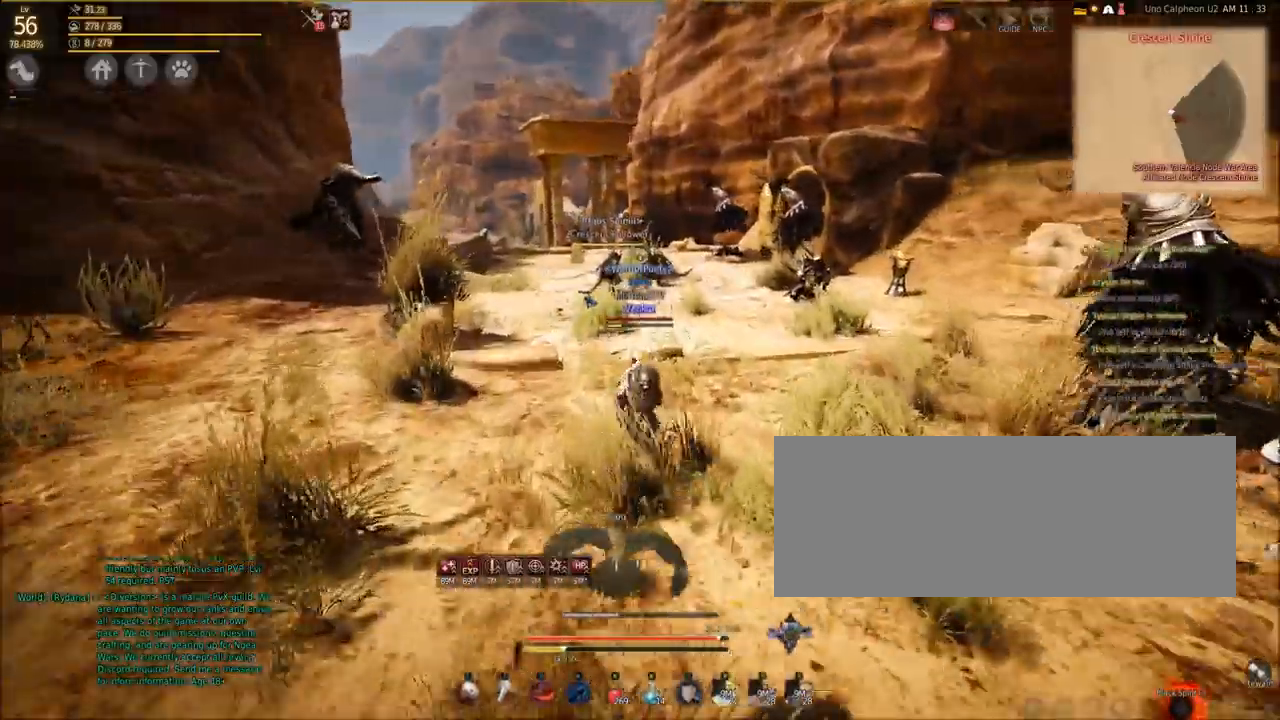
{"keys": ["shift", "w"], "mouse": [], "events": []}
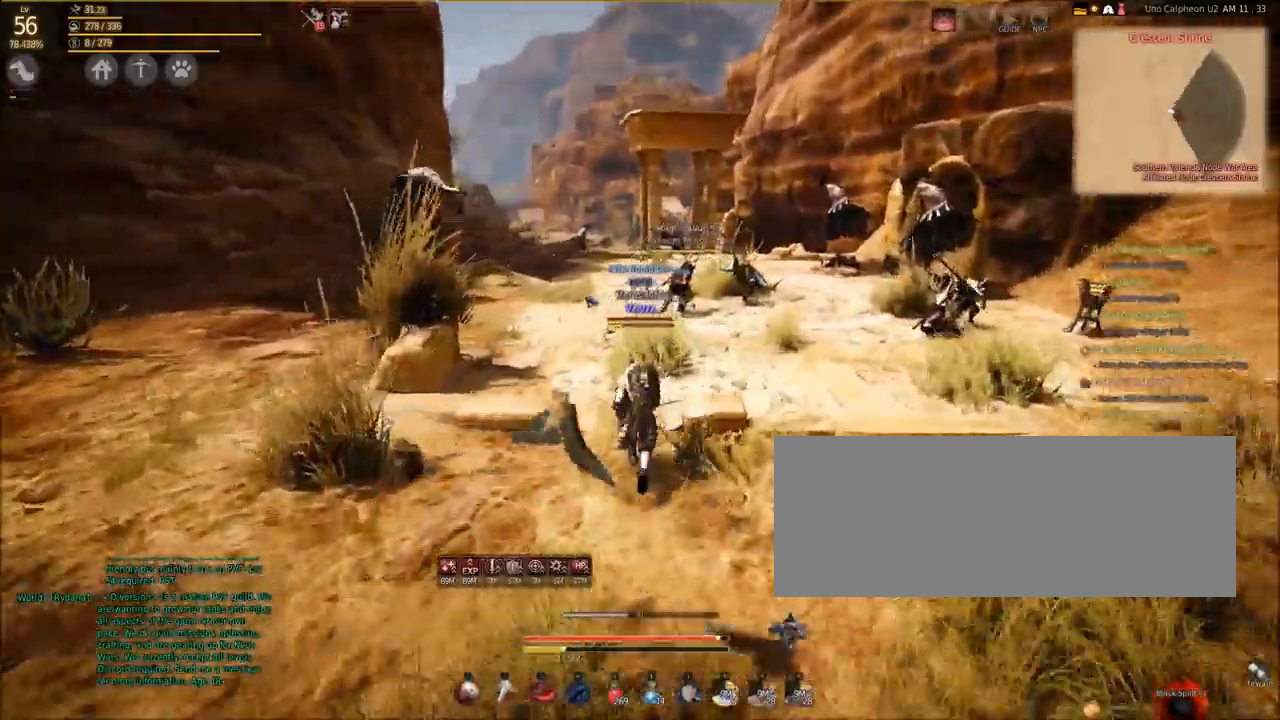
{"keys": ["shift", "w"], "mouse": [], "events": []}
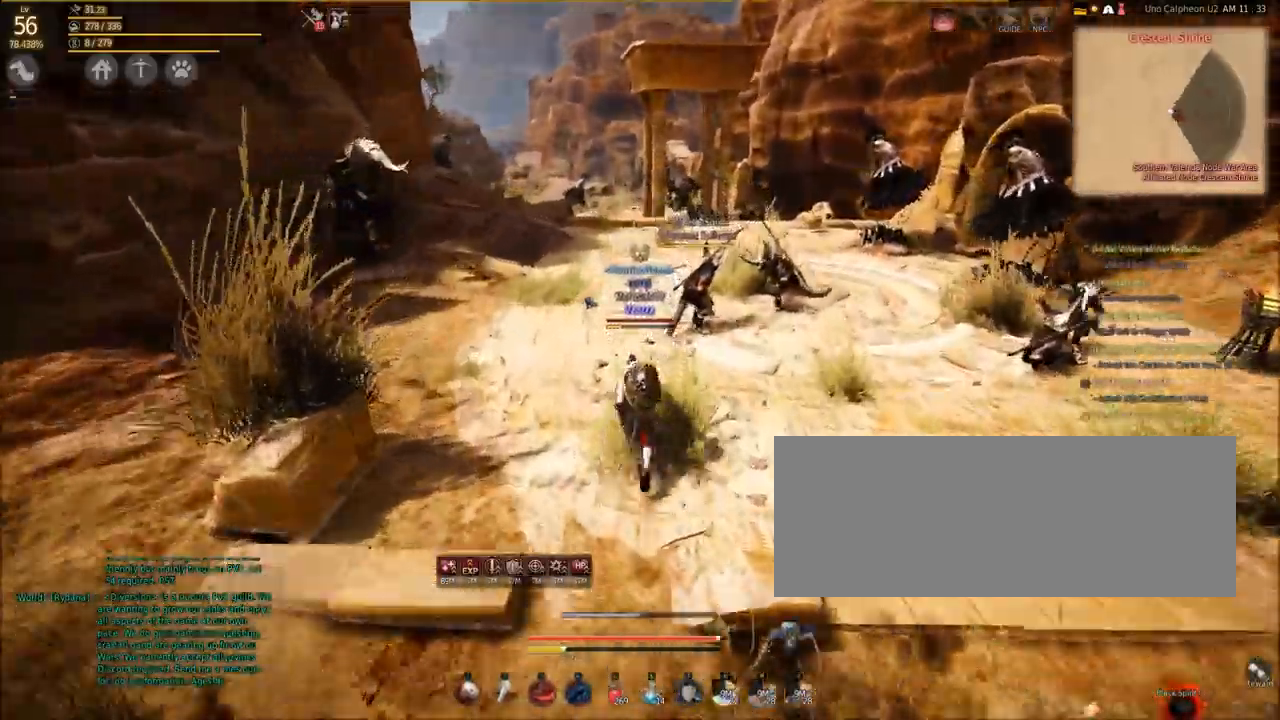
{"keys": ["shift", "w"], "mouse": [], "events": []}
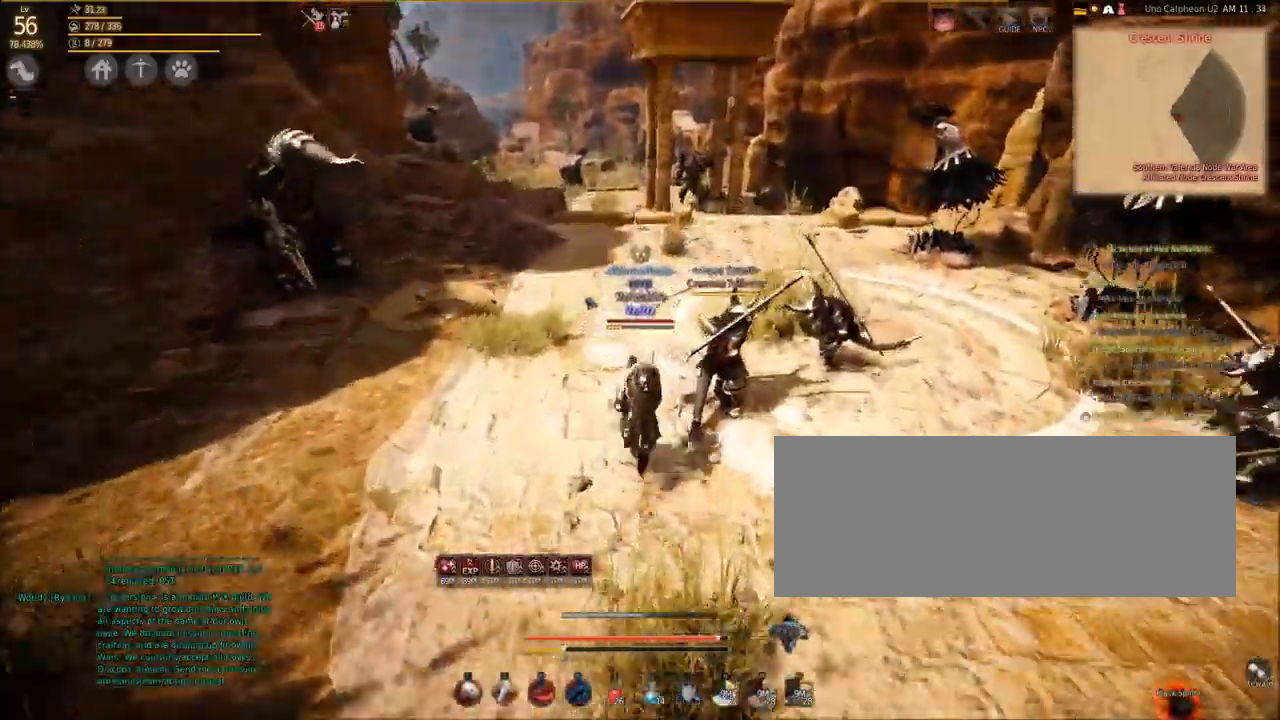
{"keys": ["shift", "w"], "mouse": [], "events": []}
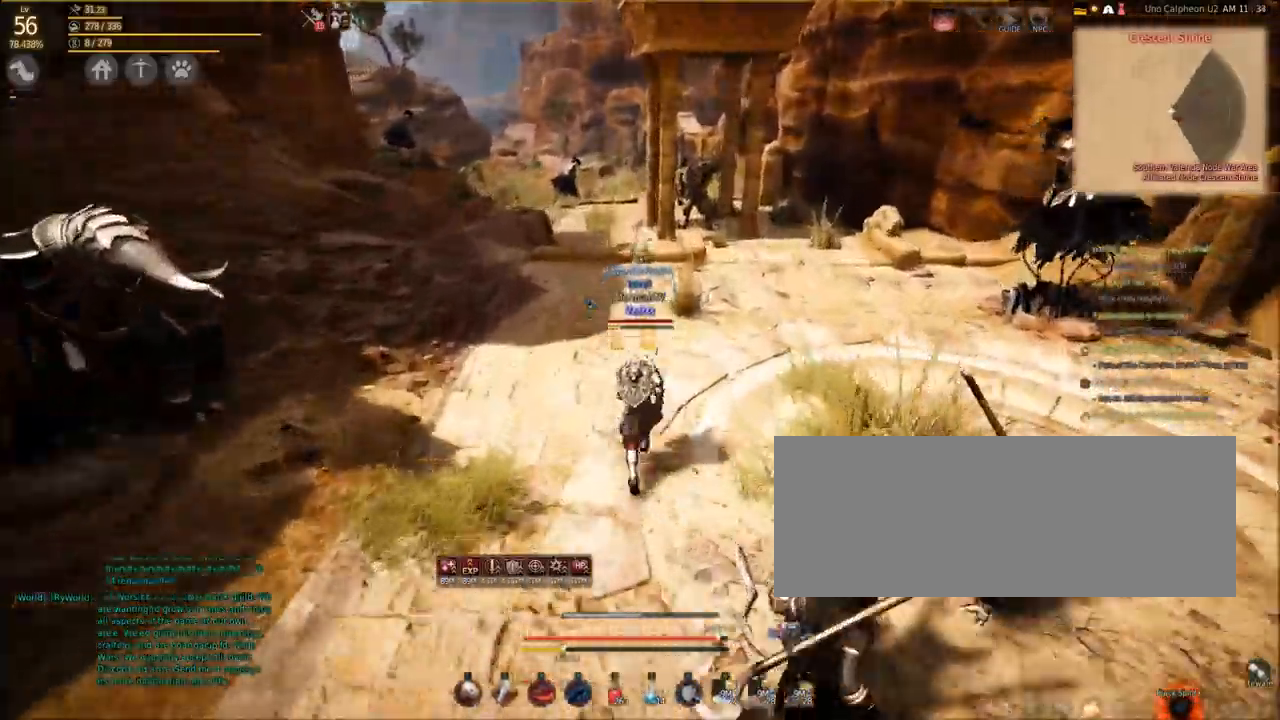
{"keys": ["shift", "w"], "mouse": [], "events": []}
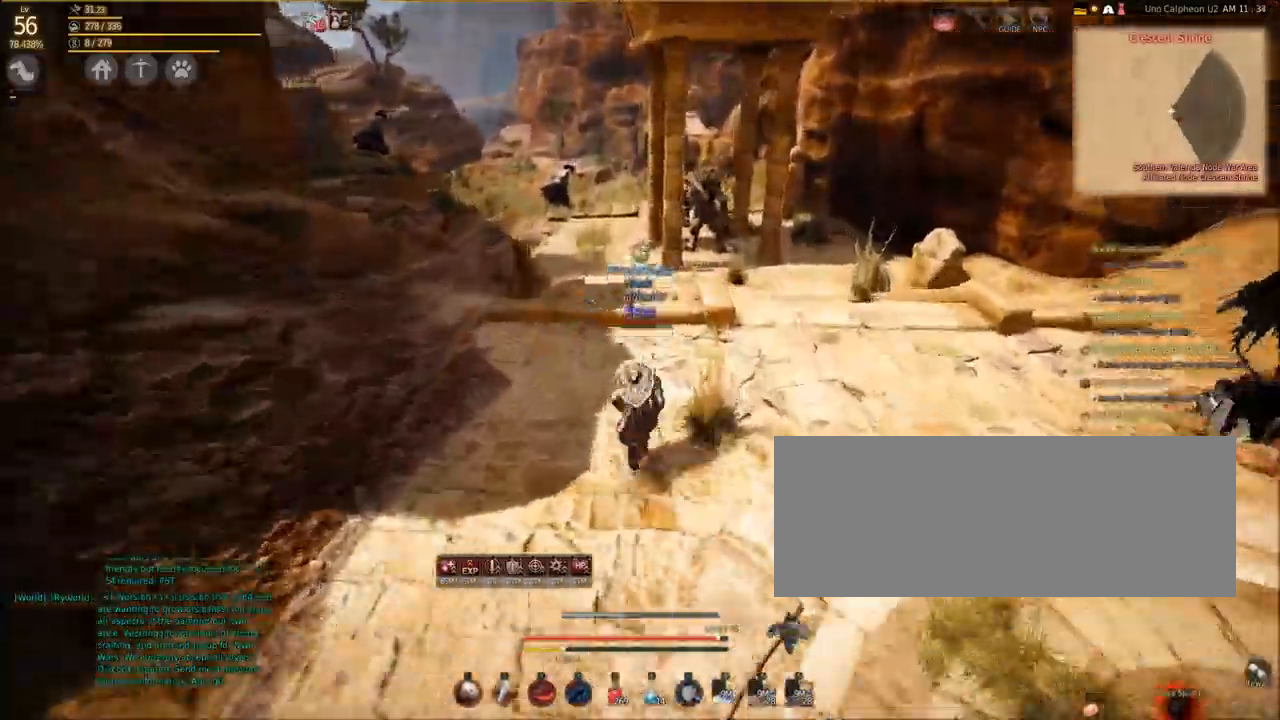
{"keys": ["d", "shift", "w"], "mouse": [], "events": [[134, "d", "down"]]}
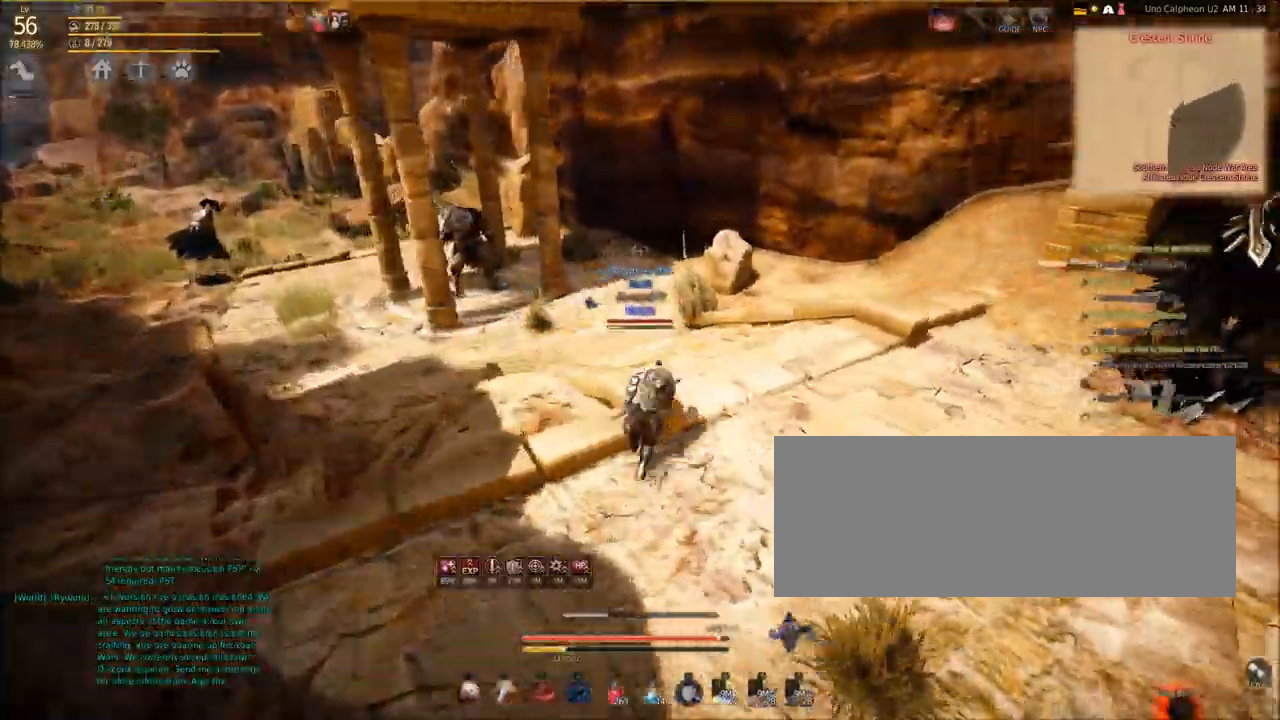
{"keys": ["d", "shift", "w"], "mouse": [], "events": [[133, "d", "up"], [467, "d", "down"]]}
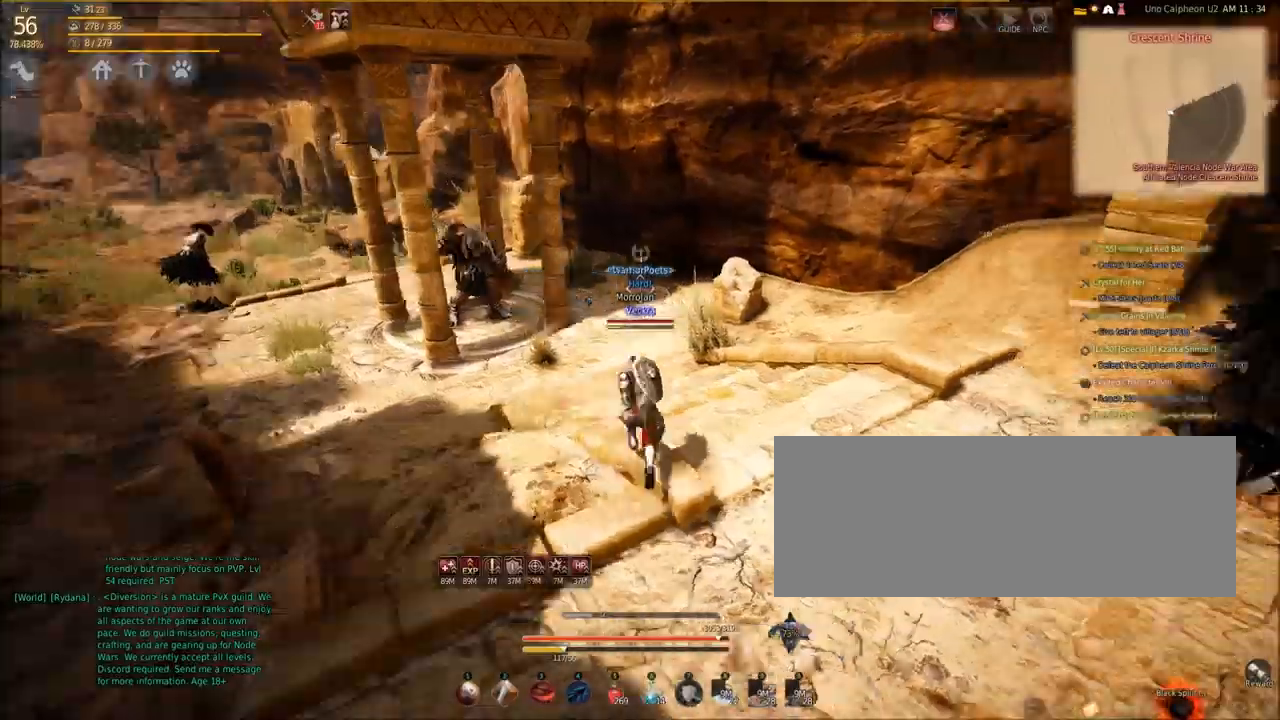
{"keys": ["w"], "mouse": [], "events": [[34, "w", "up"], [201, "shift", "up"], [301, "d", "up"], [301, "w", "down"]]}
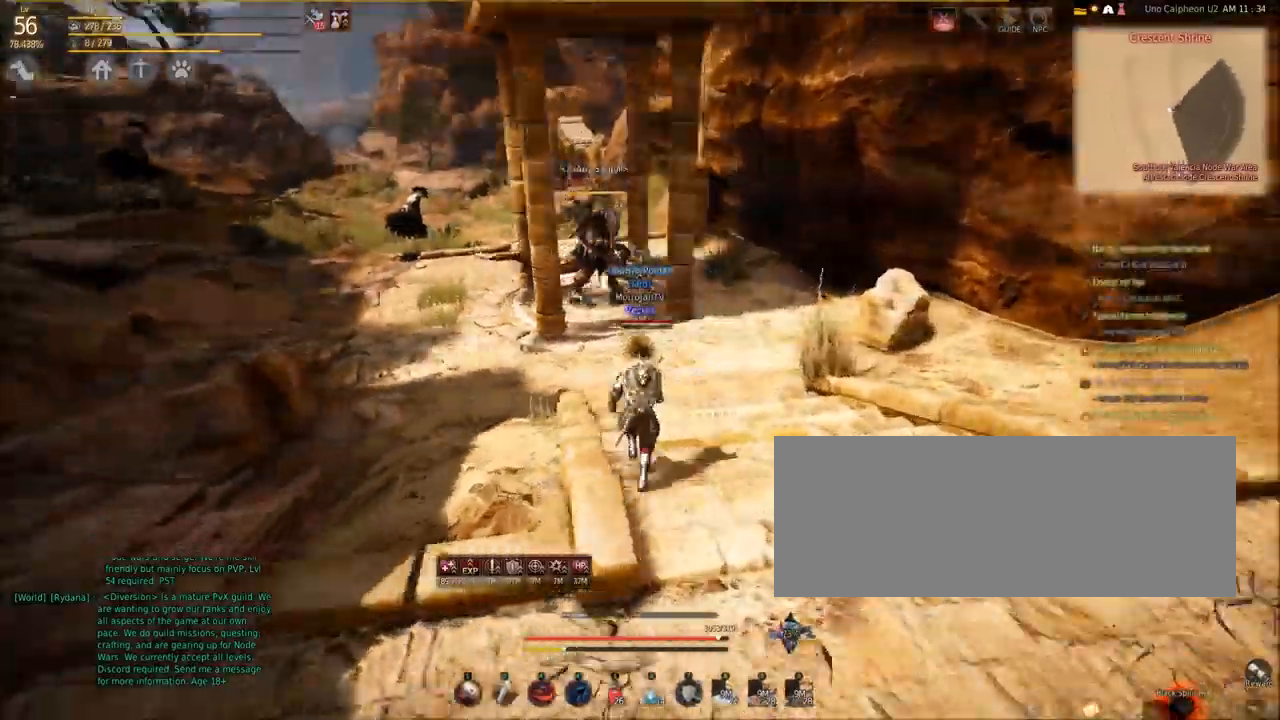
{"keys": ["shift", "w"], "mouse": [], "events": [[100, "shift", "down"]]}
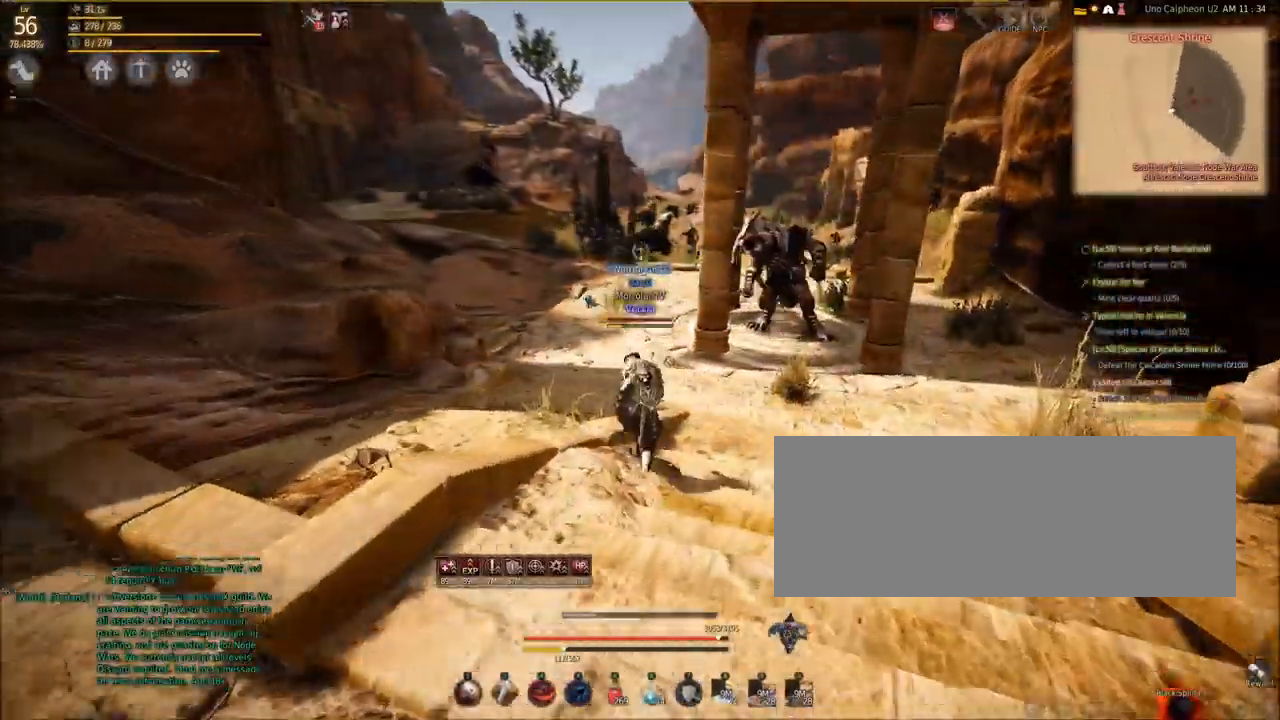
{"keys": ["shift", "w"], "mouse": [], "events": []}
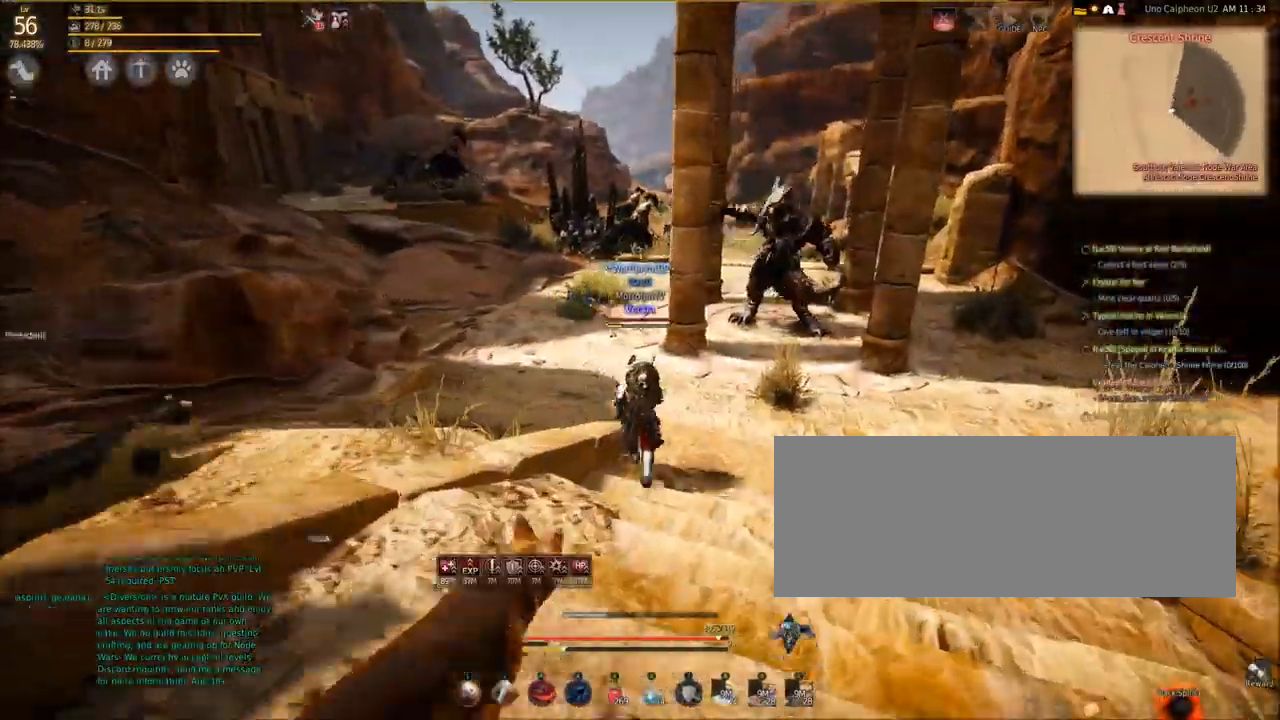
{"keys": ["shift", "w"], "mouse": [], "events": []}